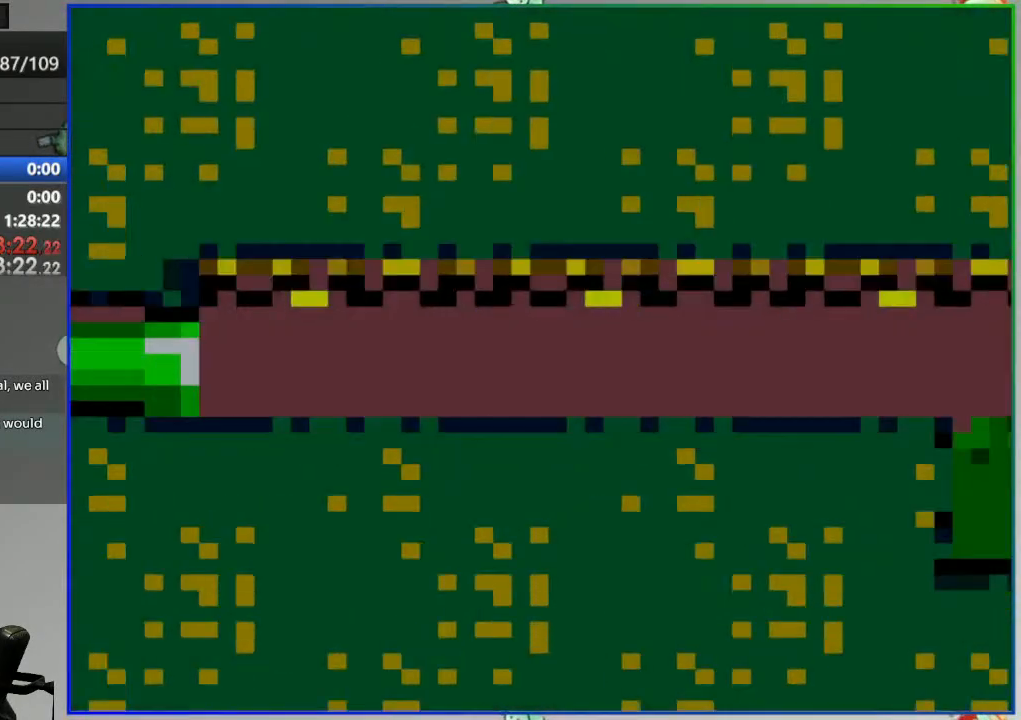
Gameplay with a controller (Nintendo layout); each line is a JSON object with the inputs held at the frame after it. "events" lists button and stick changes between this image and that frame as [ms after this image, input, new state], when the widget could be followed in between. Not read: DPAD_LEFT DPAD_RIGHT L3 R3 START.
{"buttons": ["Y"], "events": []}
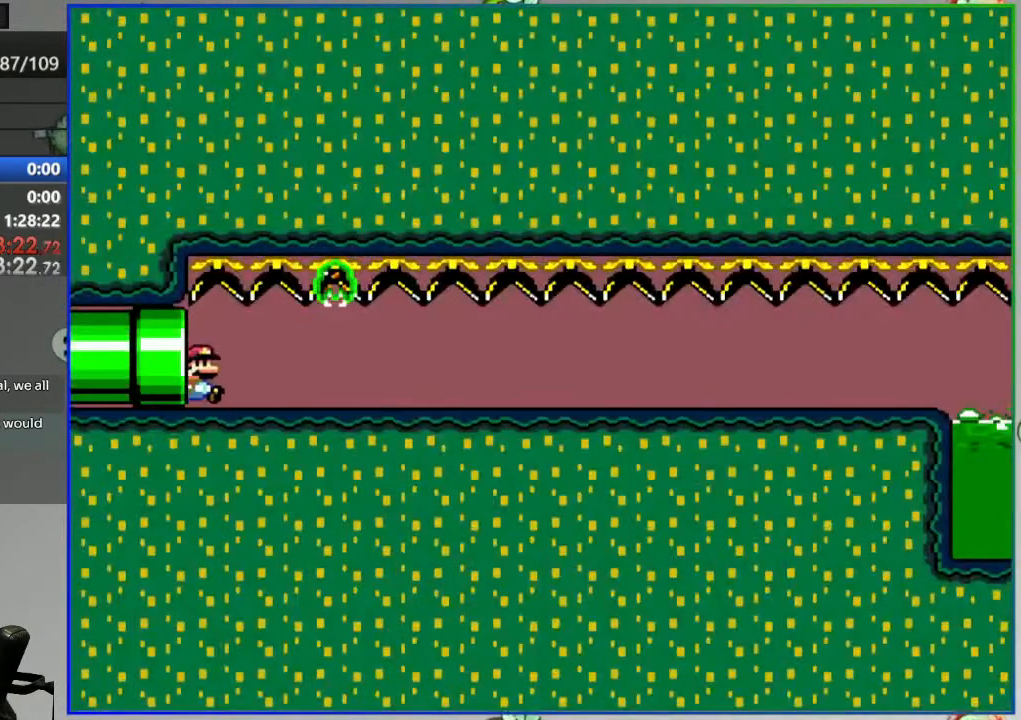
{"buttons": ["Y"], "events": []}
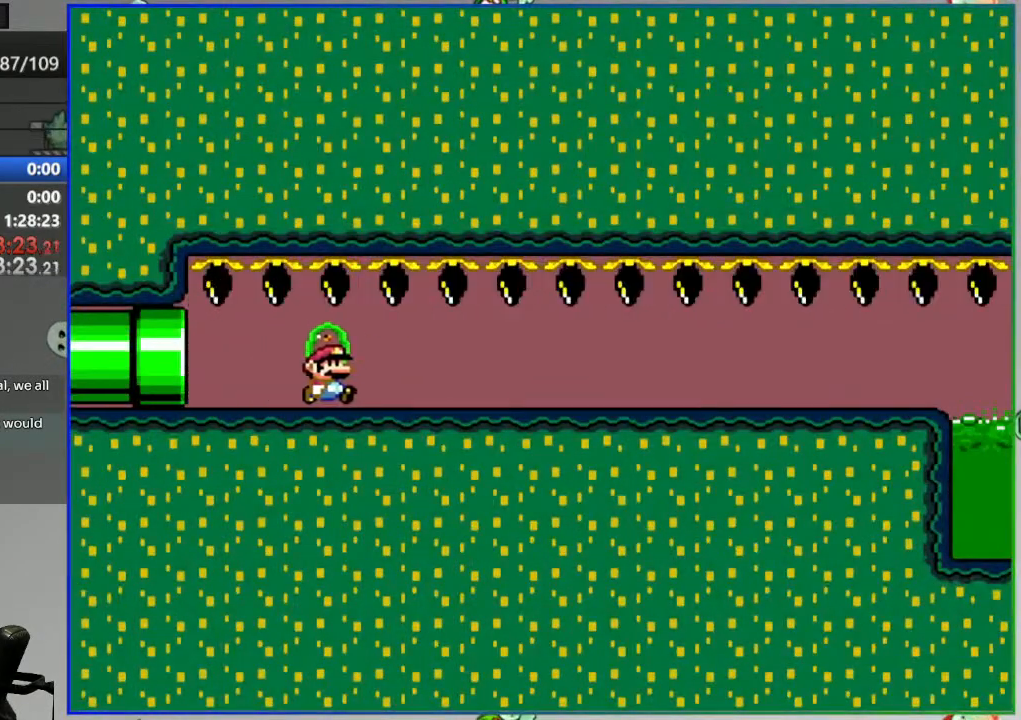
{"buttons": ["Y"], "events": []}
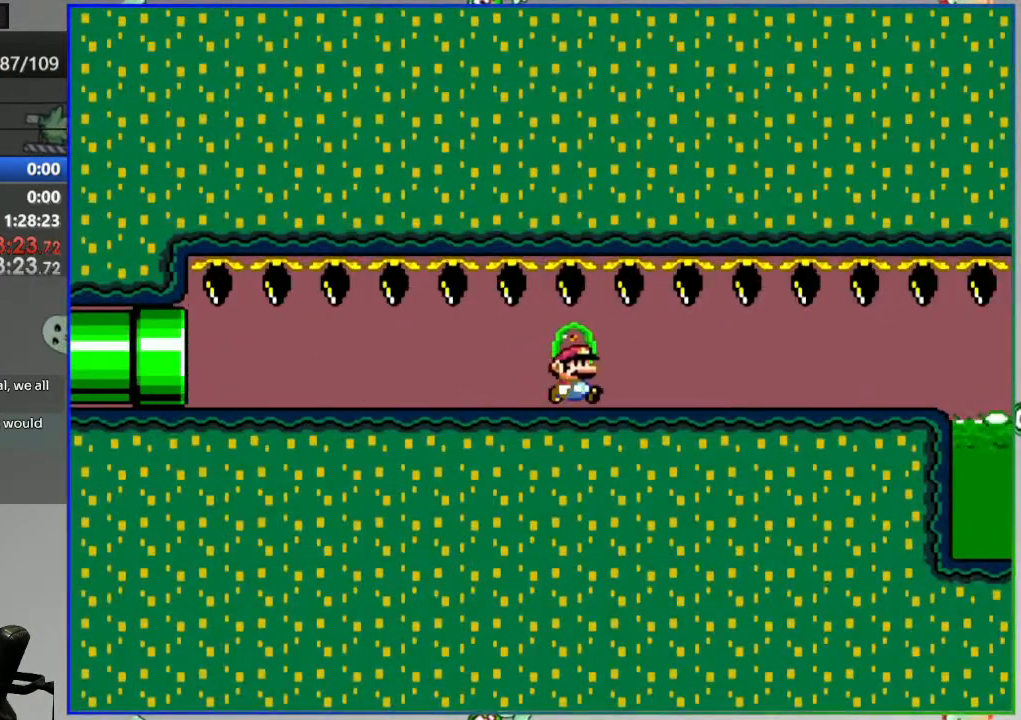
{"buttons": ["A", "Y"], "events": [[483, "A", "down"]]}
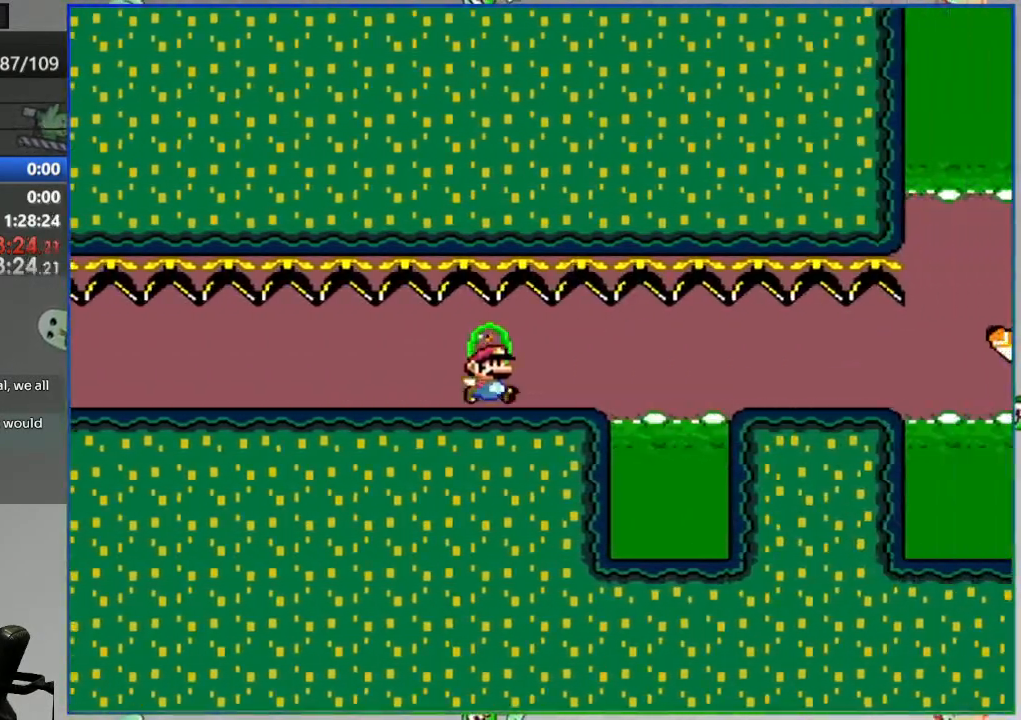
{"buttons": ["A", "Y"], "events": [[250, "A", "up"], [433, "A", "down"]]}
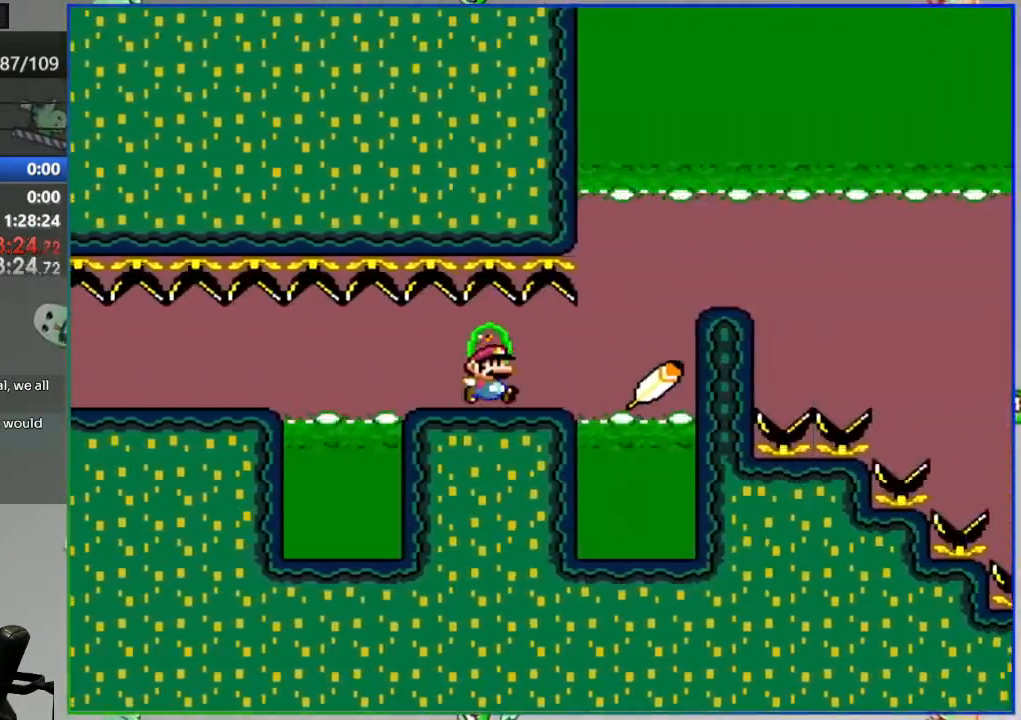
{"buttons": ["A", "Y"], "events": []}
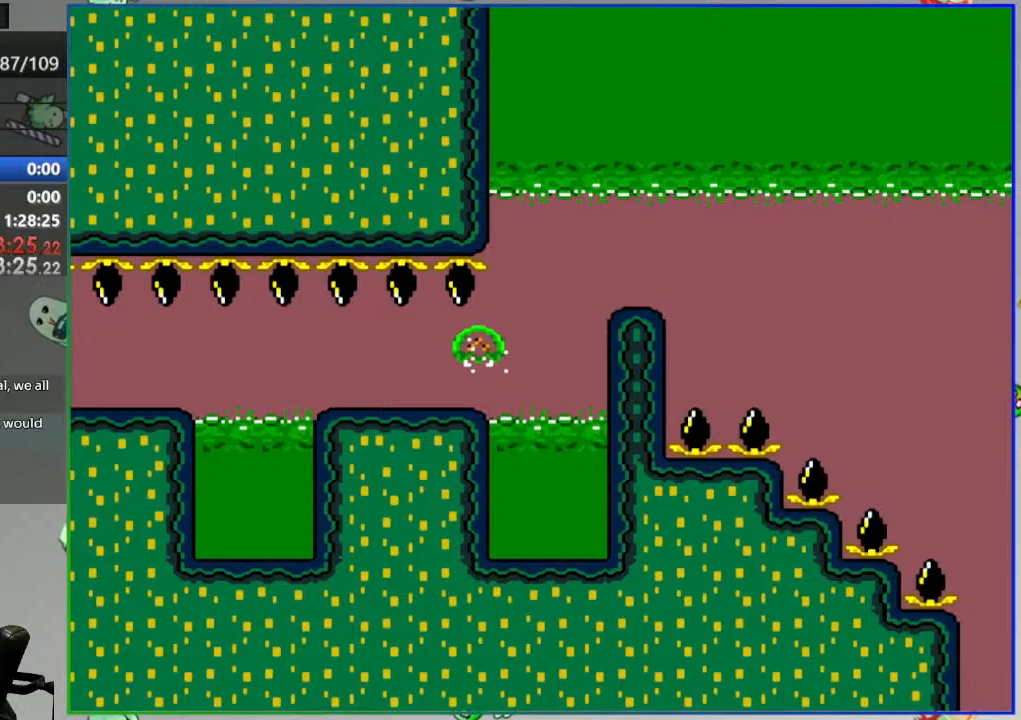
{"buttons": ["A", "Y"], "events": []}
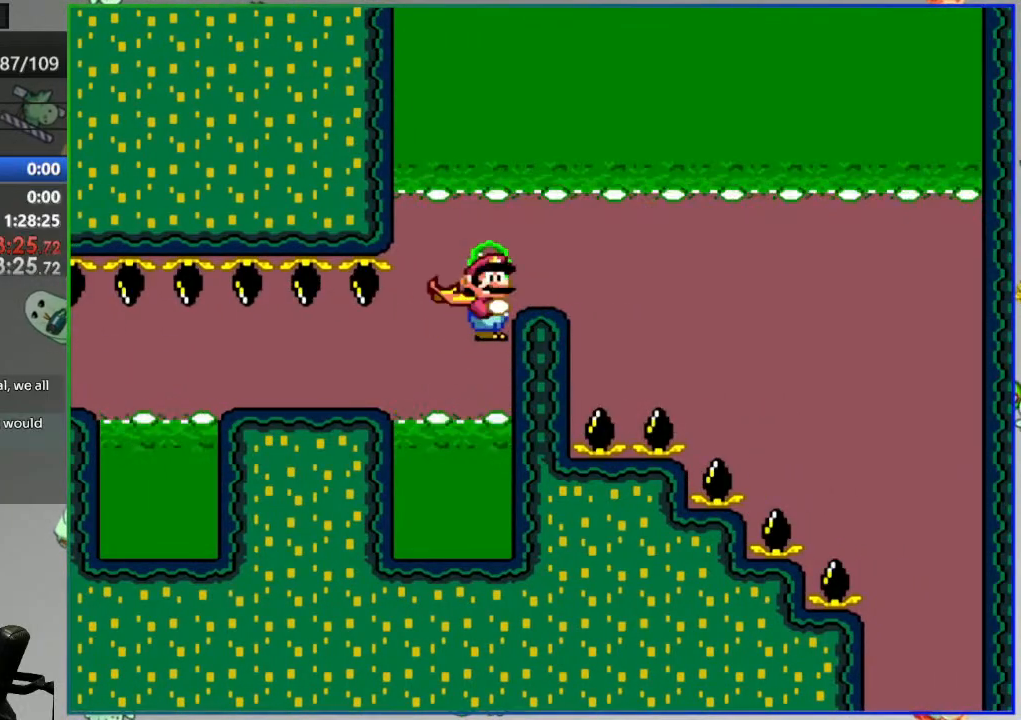
{"buttons": ["B", "Y"], "events": [[33, "A", "up"], [33, "B", "down"]]}
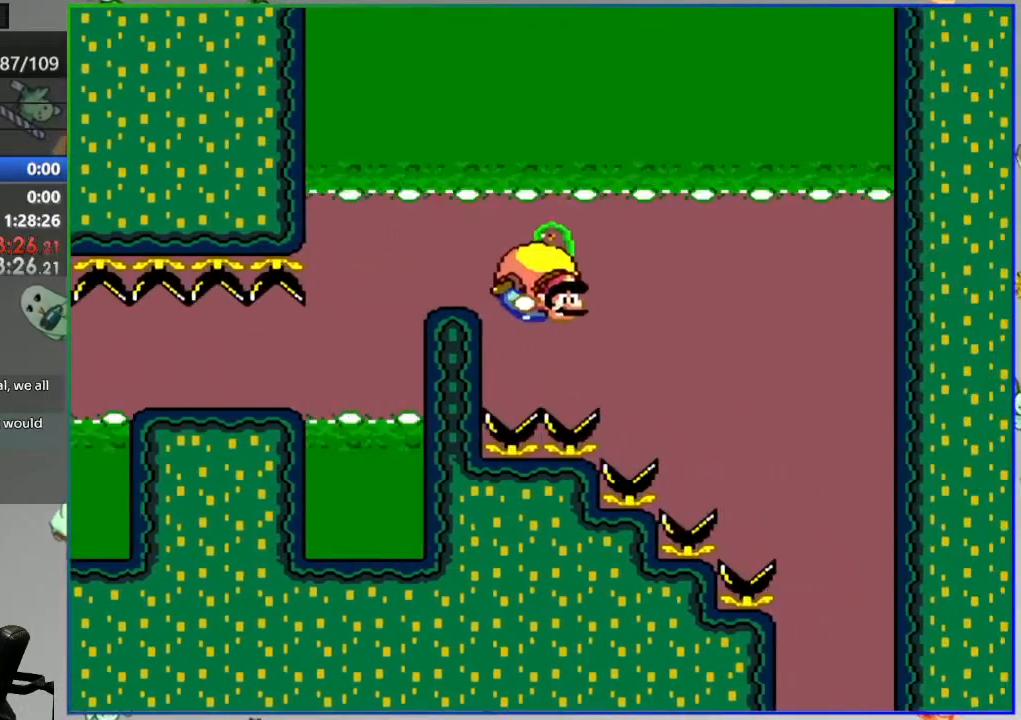
{"buttons": ["B", "Y"], "events": [[283, "X", "down"], [400, "X", "up"]]}
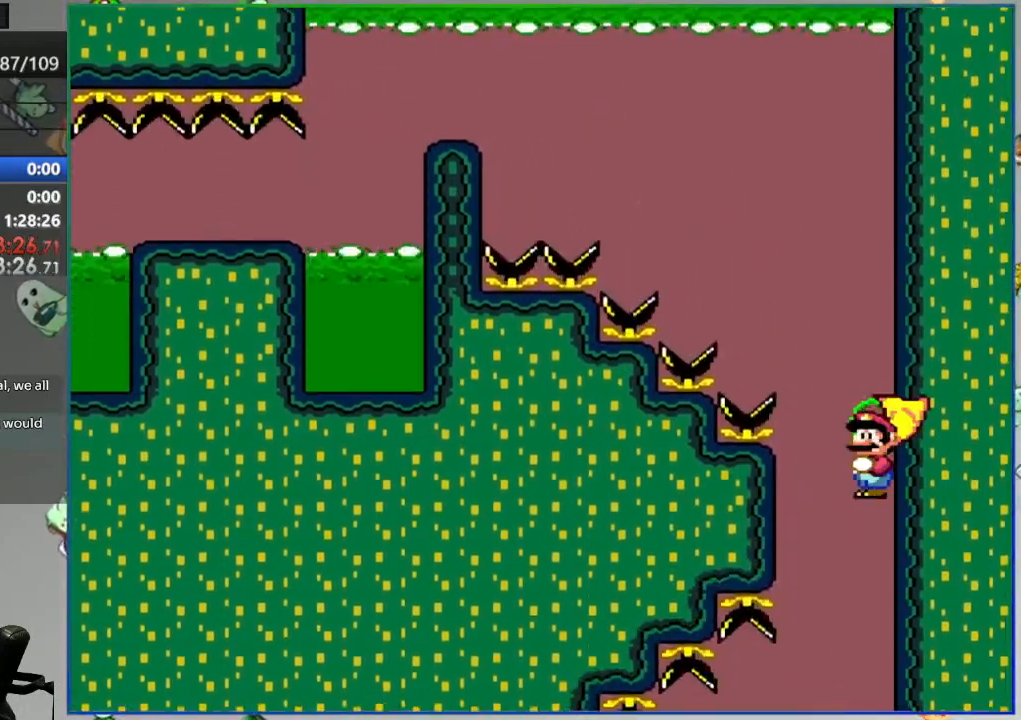
{"buttons": ["B", "Y"], "events": []}
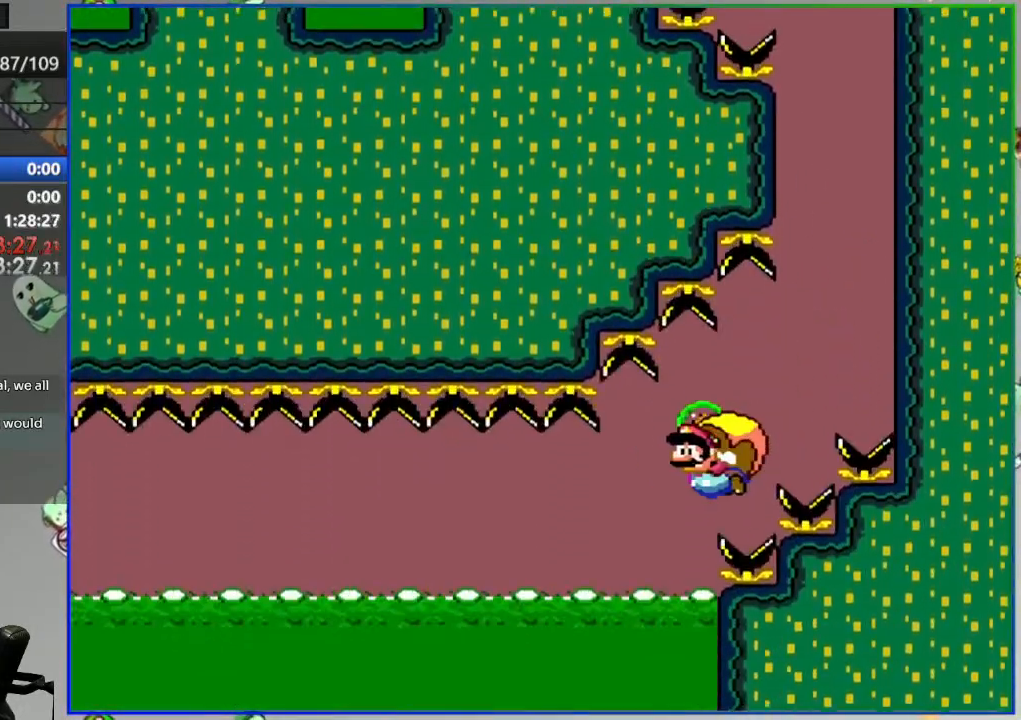
{"buttons": ["B", "Y"], "events": []}
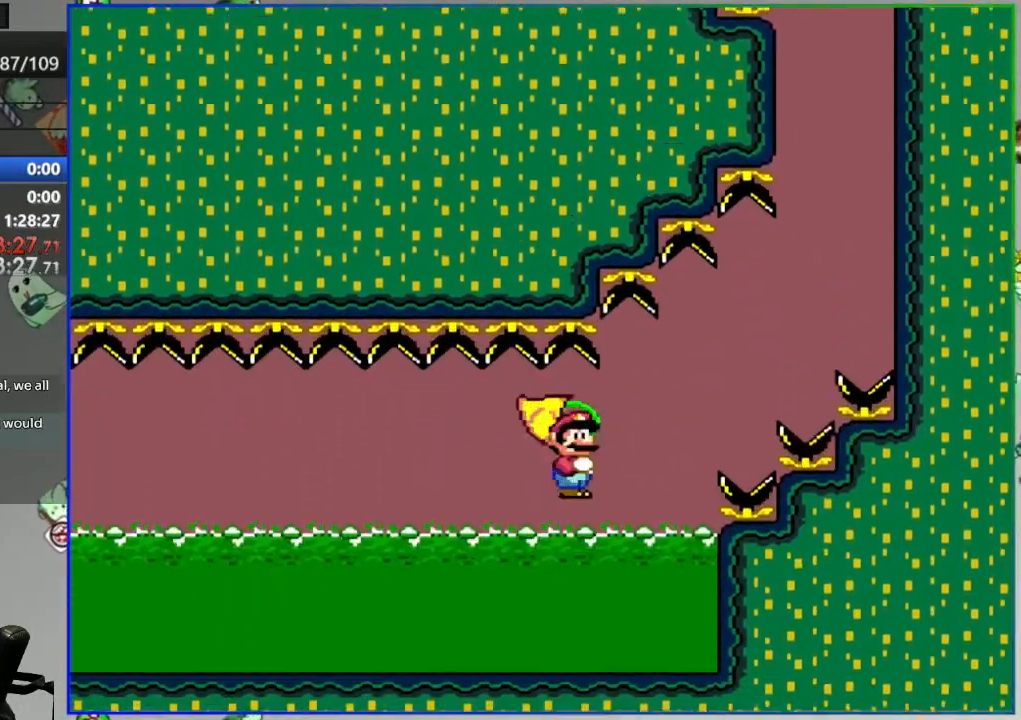
{"buttons": ["A"], "events": [[33, "Y", "up"], [50, "B", "up"], [317, "A", "down"], [383, "A", "up"], [467, "A", "down"]]}
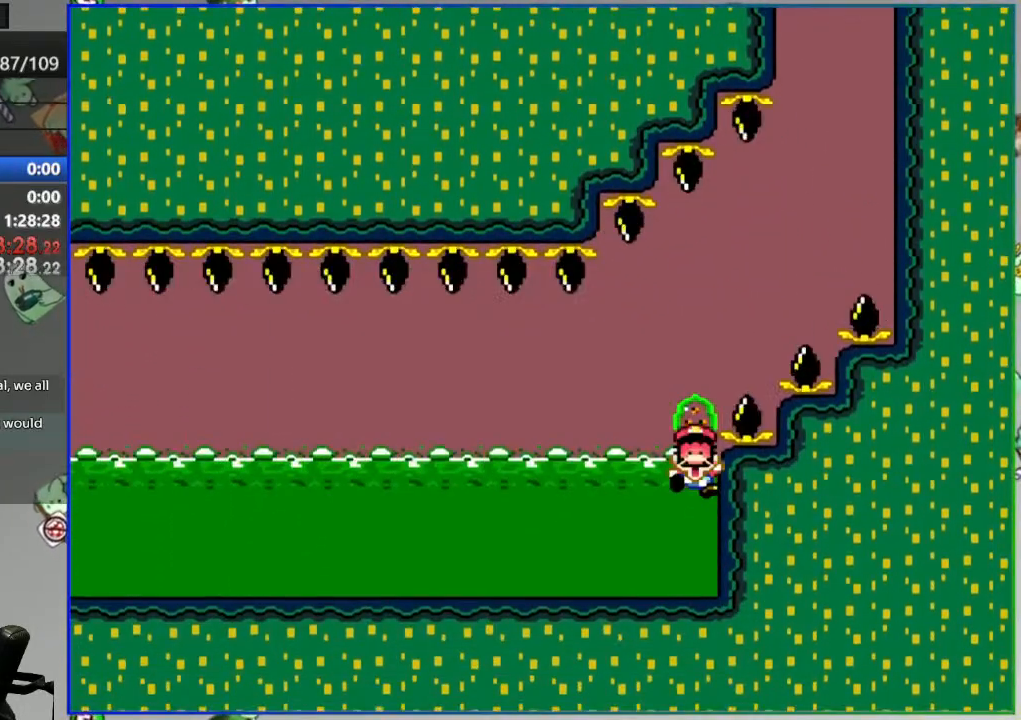
{"buttons": [], "events": [[33, "A", "up"], [100, "A", "down"], [200, "A", "up"]]}
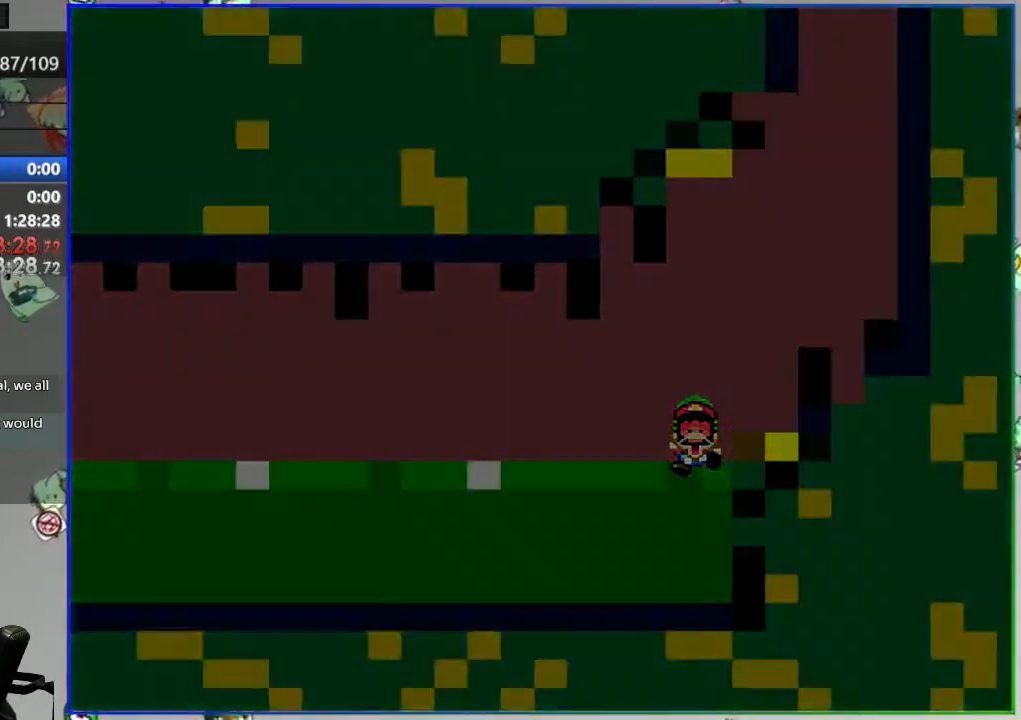
{"buttons": [], "events": []}
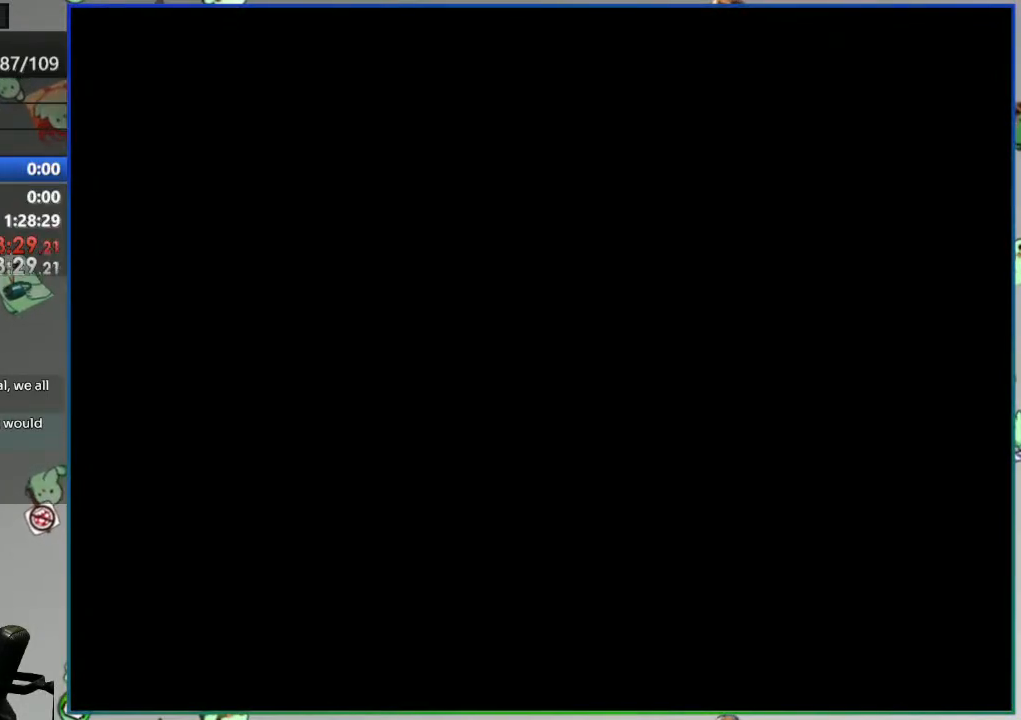
{"buttons": [], "events": []}
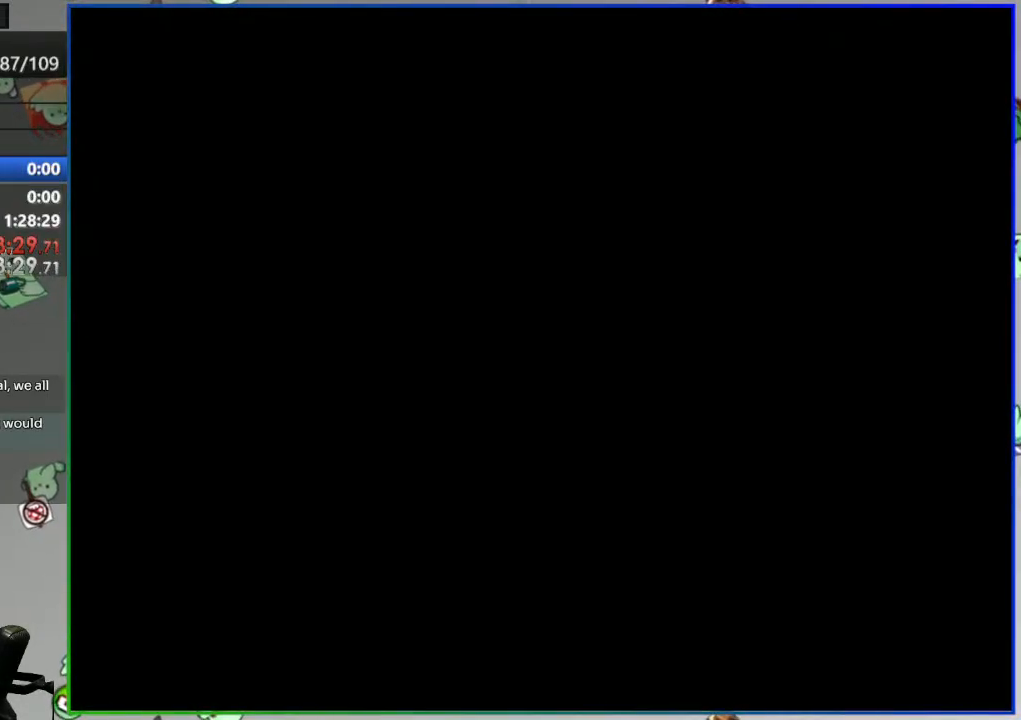
{"buttons": [], "events": []}
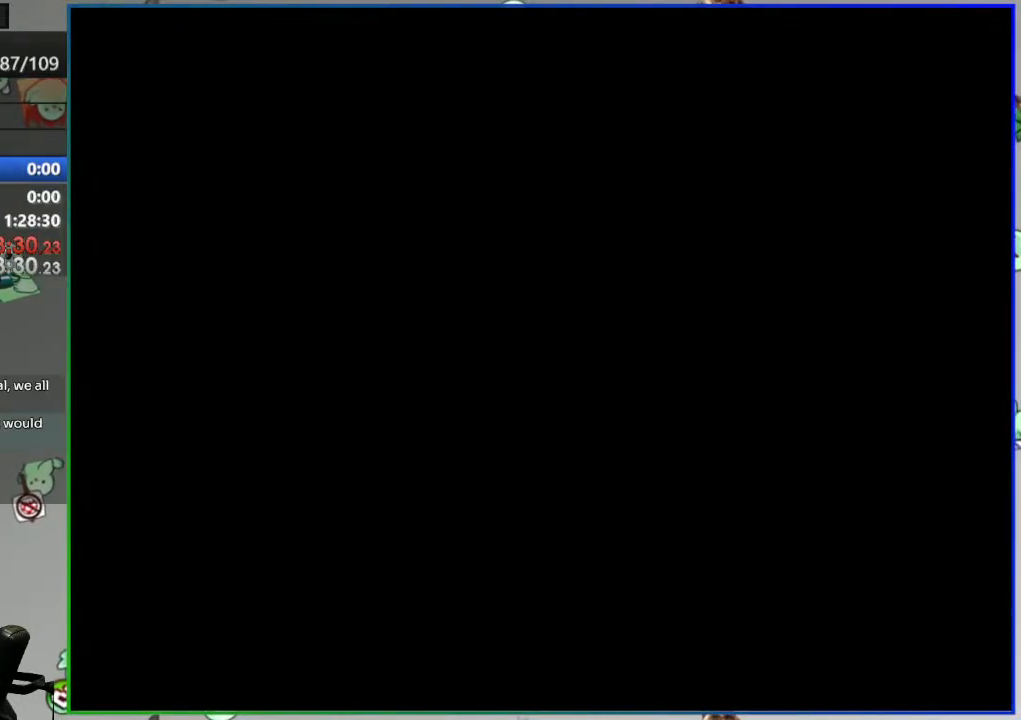
{"buttons": ["Y"], "events": [[167, "Y", "down"]]}
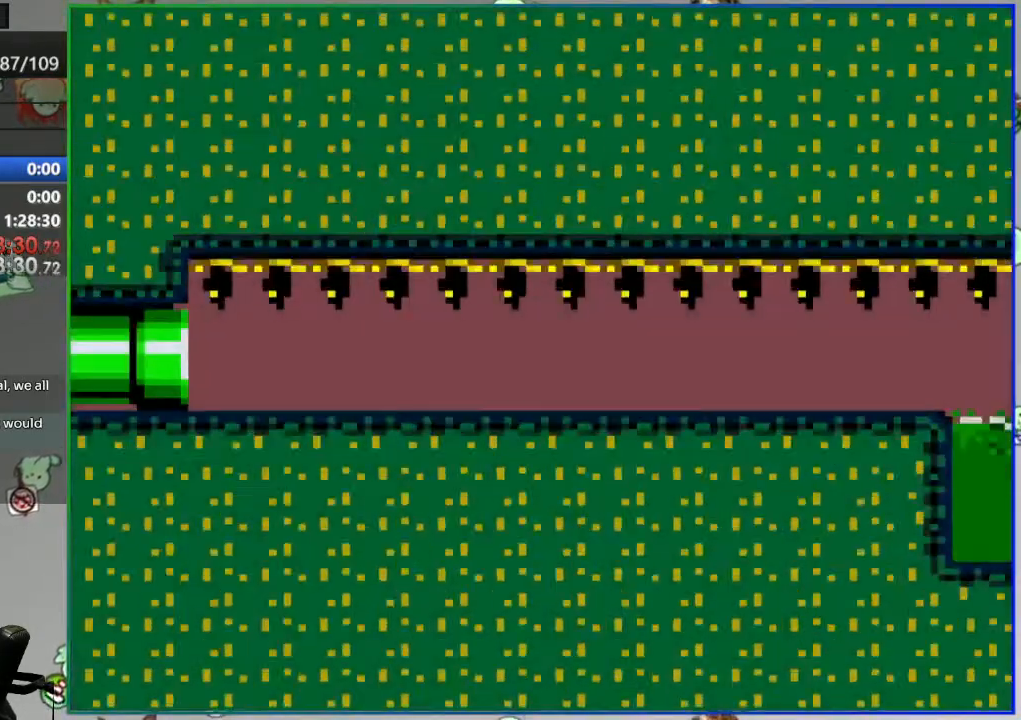
{"buttons": ["Y"], "events": []}
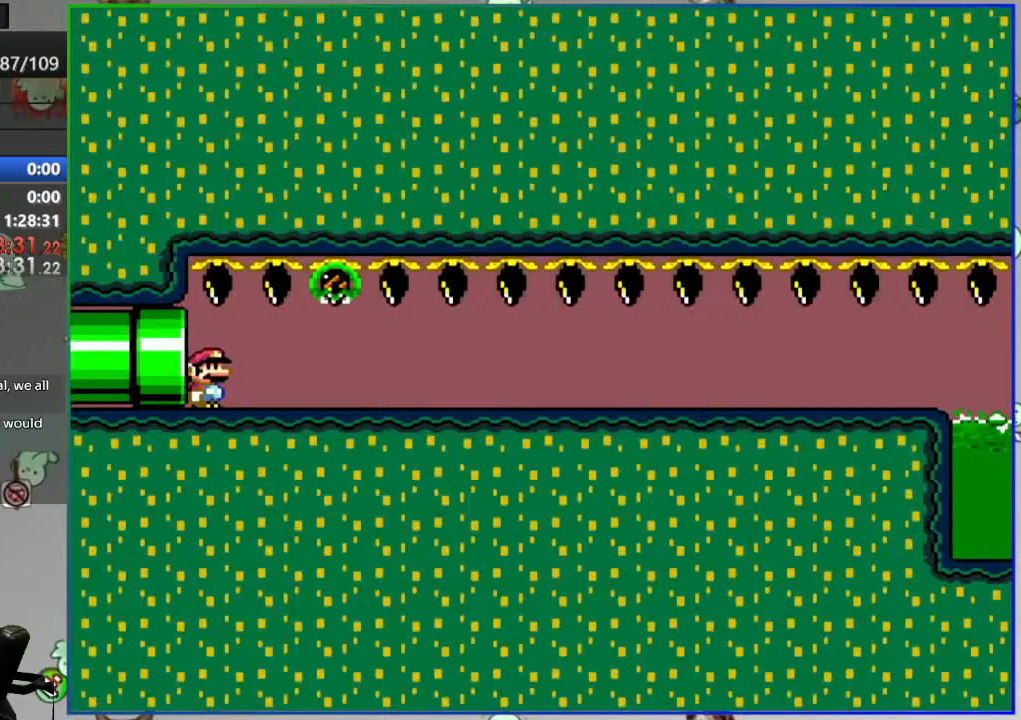
{"buttons": ["Y"], "events": []}
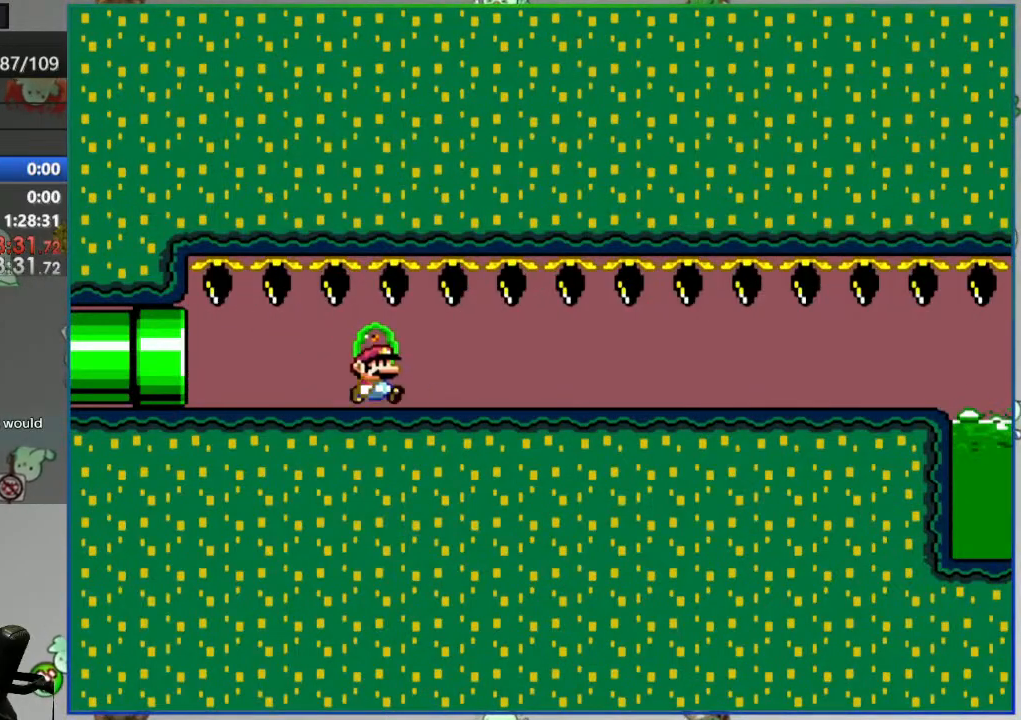
{"buttons": ["Y"], "events": []}
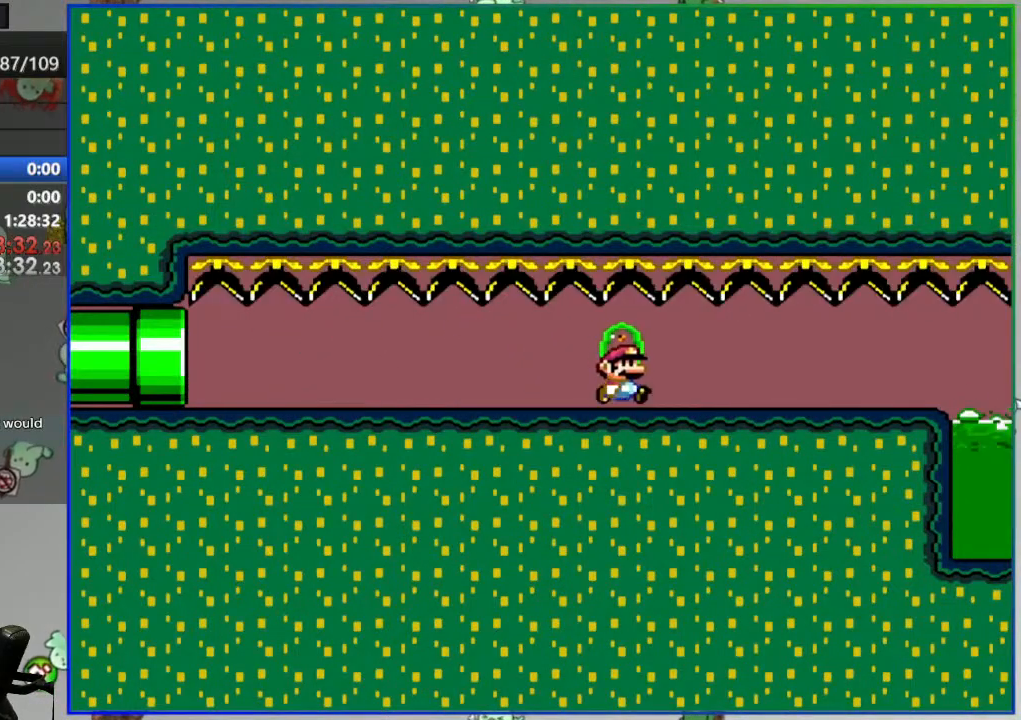
{"buttons": ["A", "Y"], "events": [[383, "A", "down"]]}
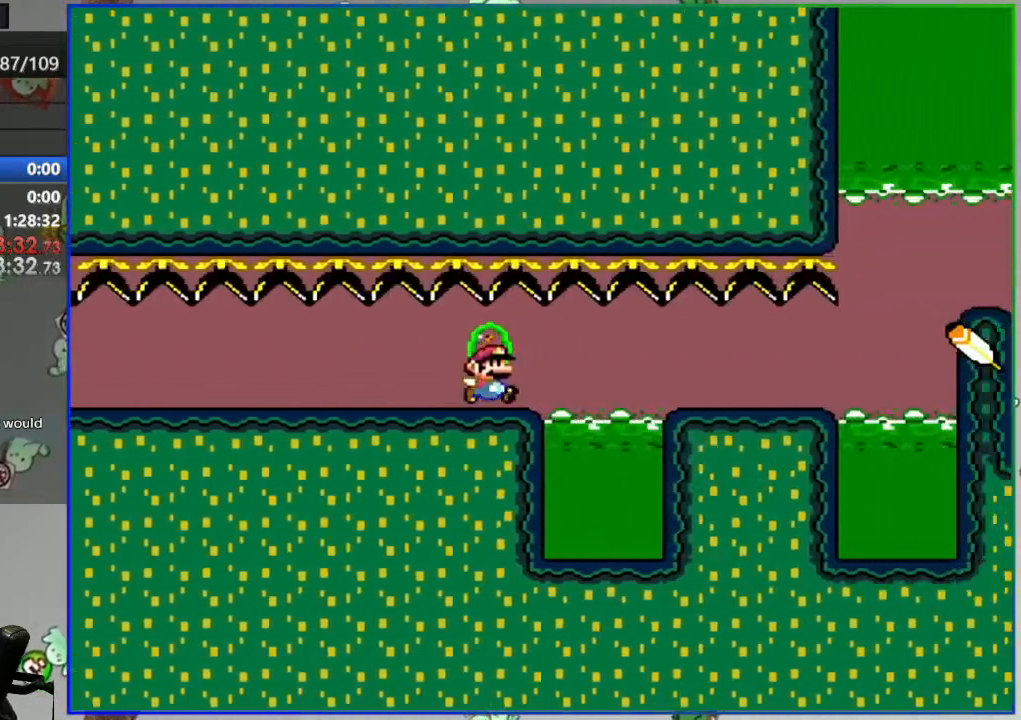
{"buttons": ["A", "Y"], "events": [[117, "A", "up"], [317, "A", "down"]]}
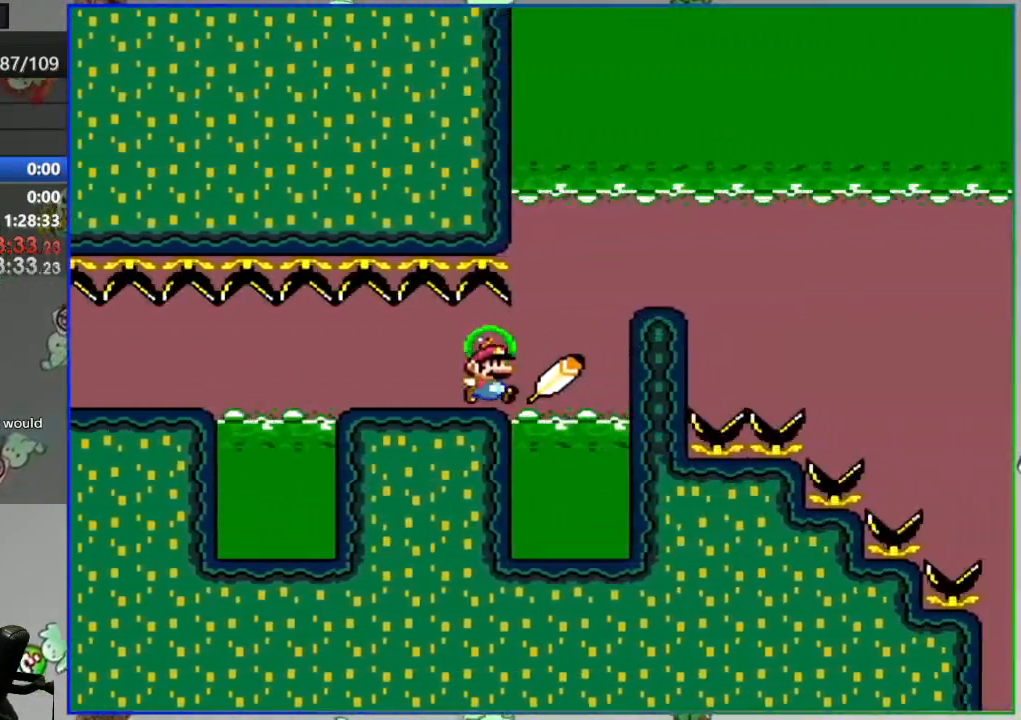
{"buttons": ["A", "Y"], "events": []}
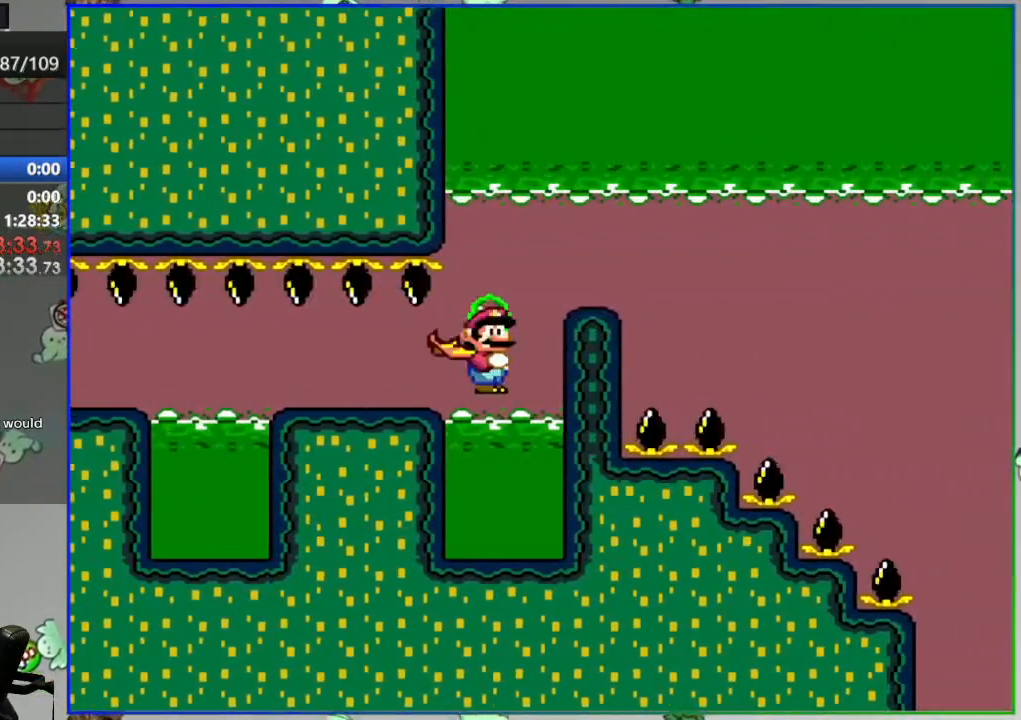
{"buttons": ["B", "Y"], "events": [[317, "A", "up"], [333, "A", "down"], [450, "A", "up"], [467, "B", "down"]]}
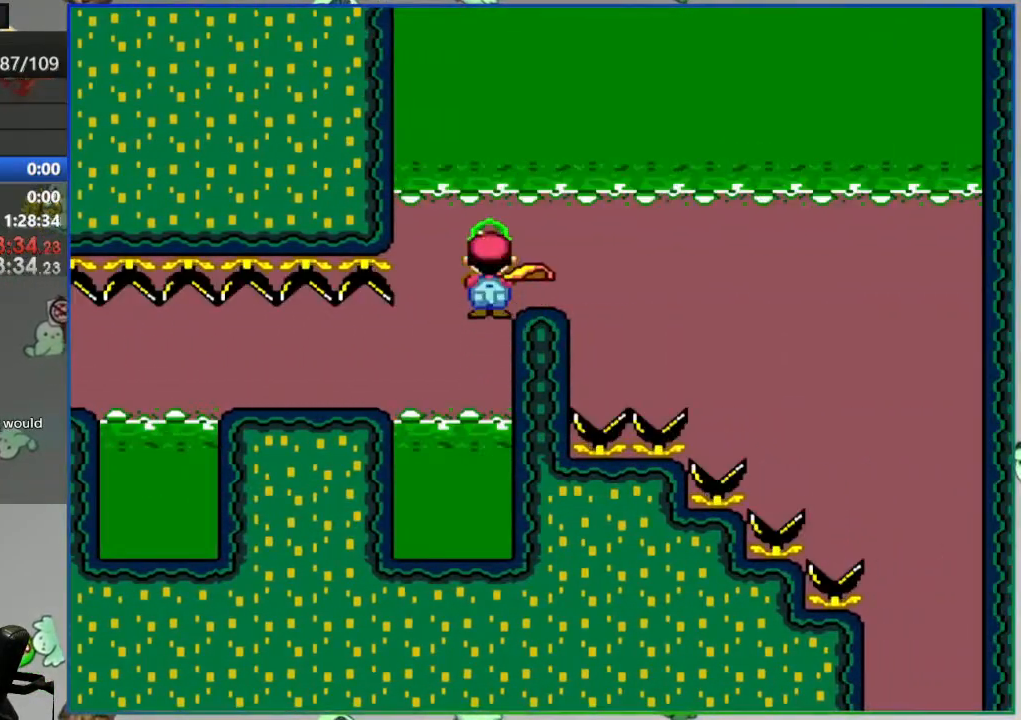
{"buttons": ["B", "Y"], "events": []}
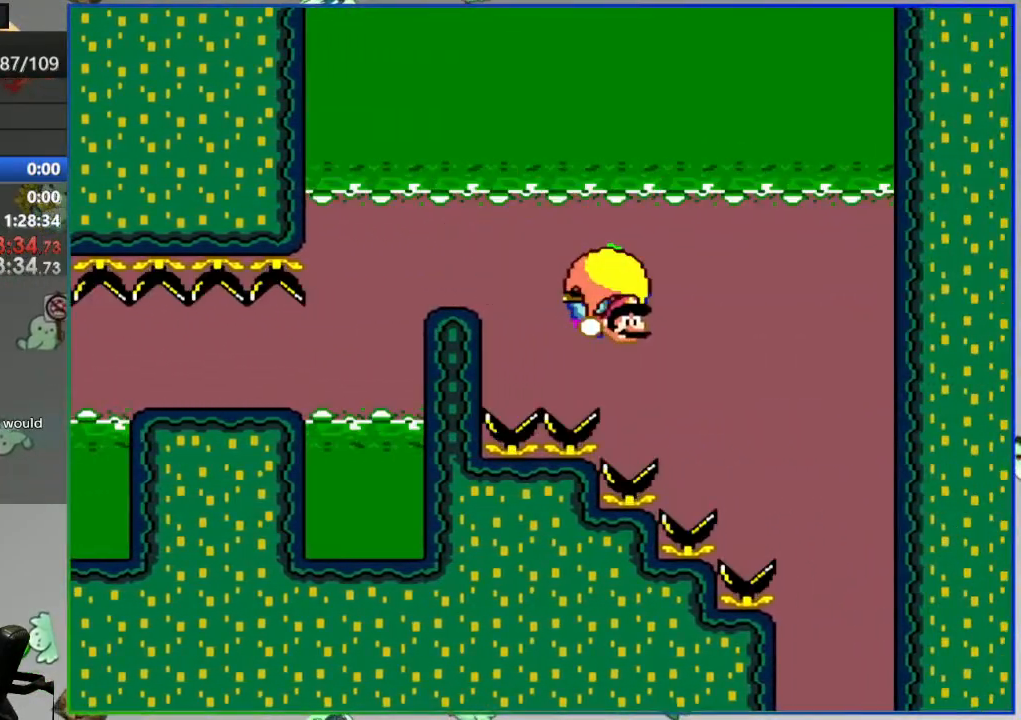
{"buttons": ["B", "Y"], "events": [[183, "X", "down"], [300, "X", "up"]]}
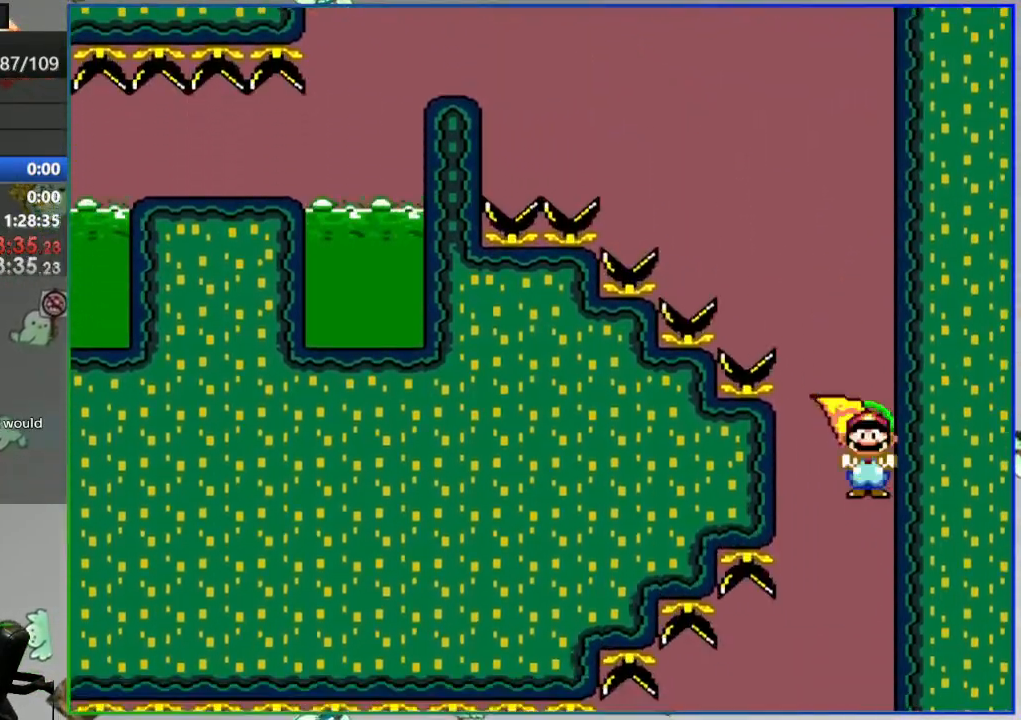
{"buttons": ["B", "Y"], "events": []}
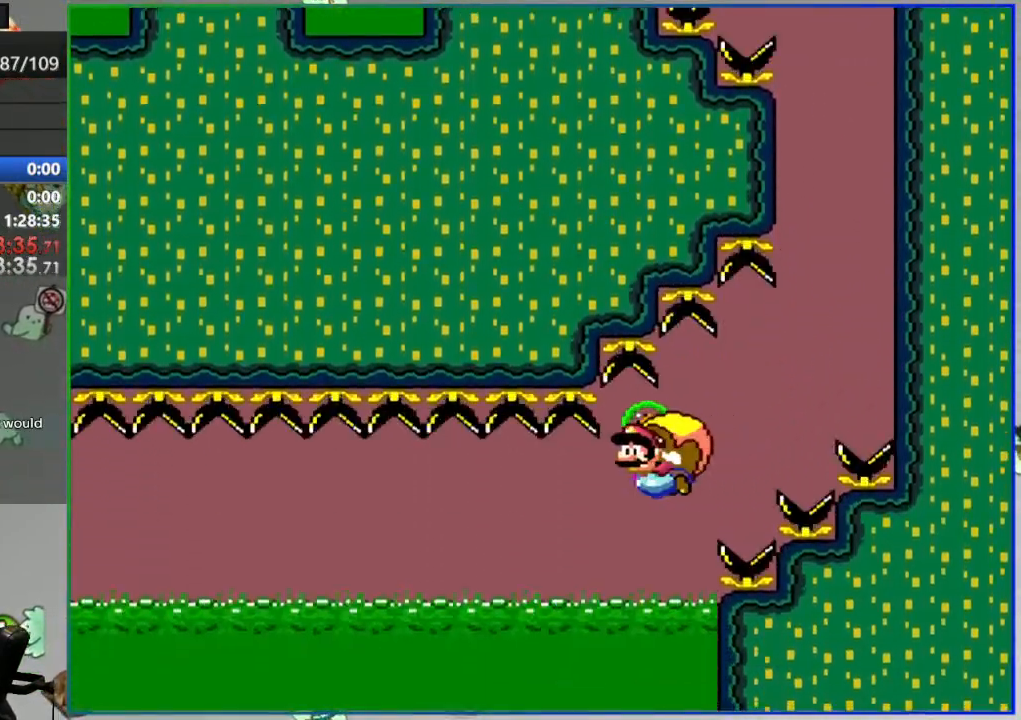
{"buttons": [], "events": [[350, "Y", "up"], [367, "B", "up"]]}